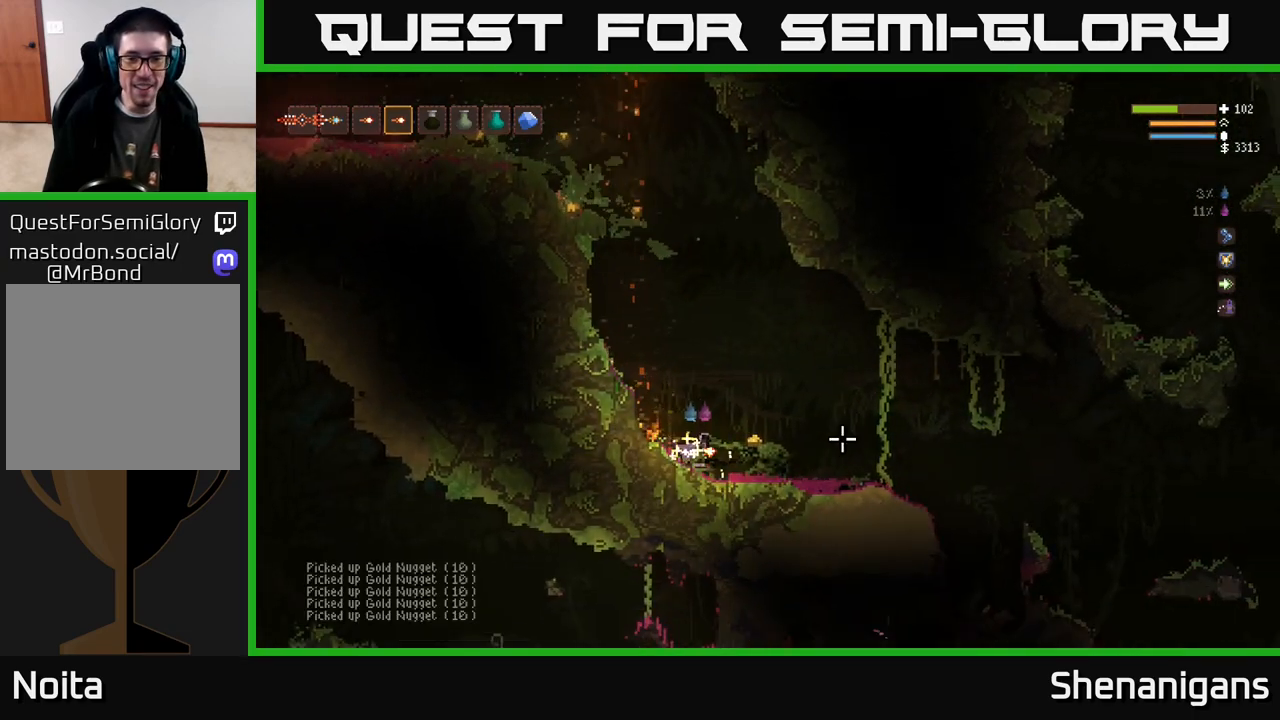
Gameplay with a controller (Xbox layout); each line is a JSON object with the inputs held at the frame after it. "events" lists button and stick changes between this image and that frame as [ms after this image, input, new state], when the widget could be followed in between.
{"buttons": [], "left_stick": "left", "right_stick": "up-right", "events": [[217, "L2", "down"], [367, "left_stick", "left"], [417, "L2", "up"], [483, "right_stick", "up-right"]]}
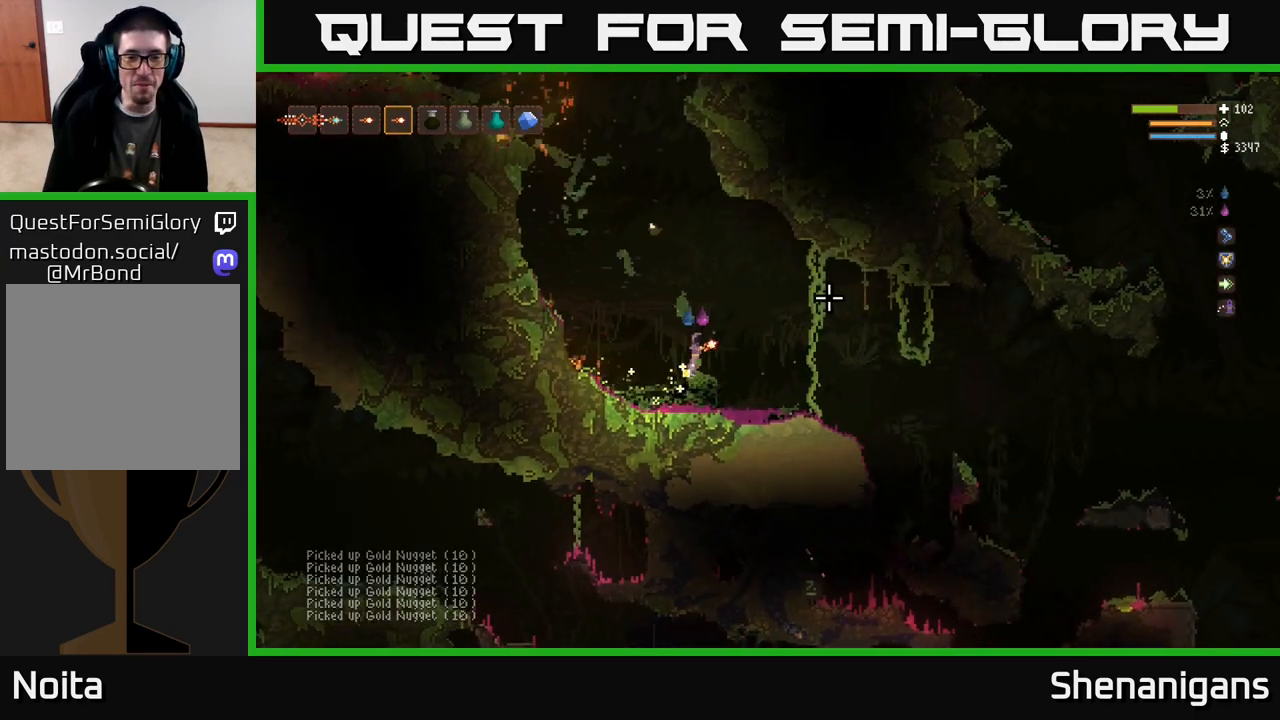
{"buttons": ["L2"], "left_stick": "left", "right_stick": "up-right", "events": [[333, "L2", "down"]]}
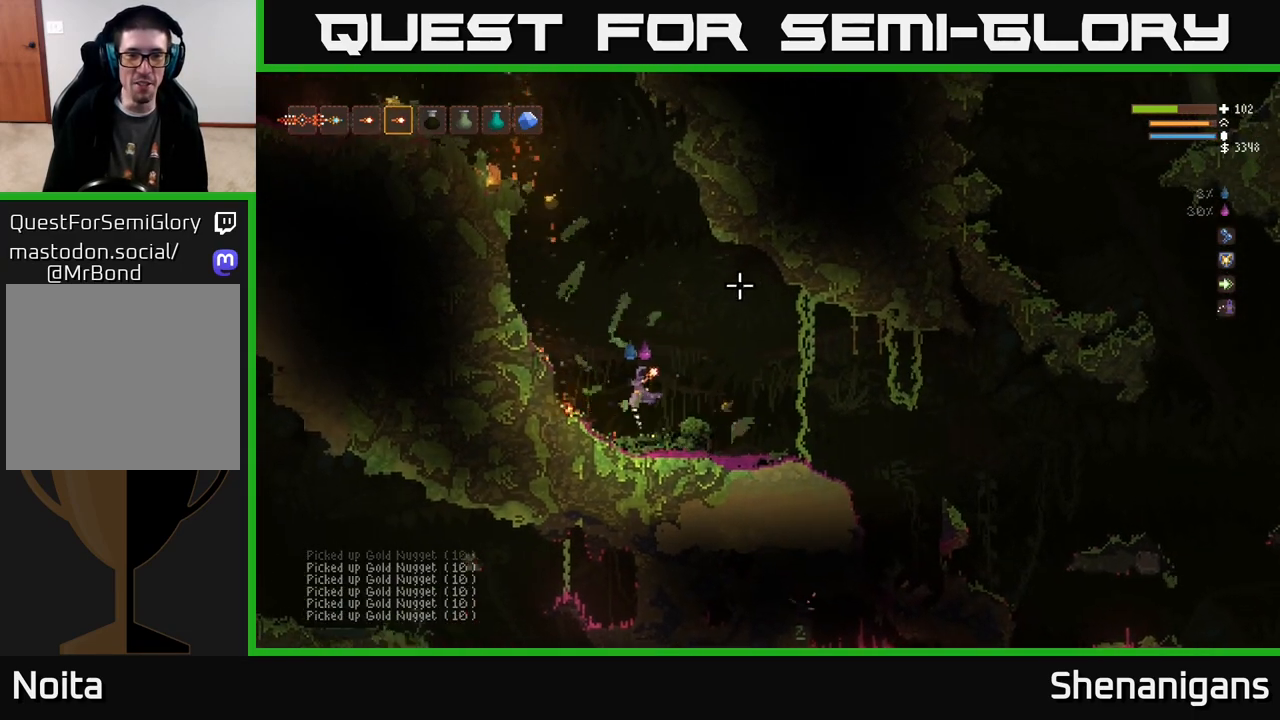
{"buttons": [], "left_stick": "right", "right_stick": "up-right", "events": [[33, "left_stick", "right"], [117, "L2", "up"]]}
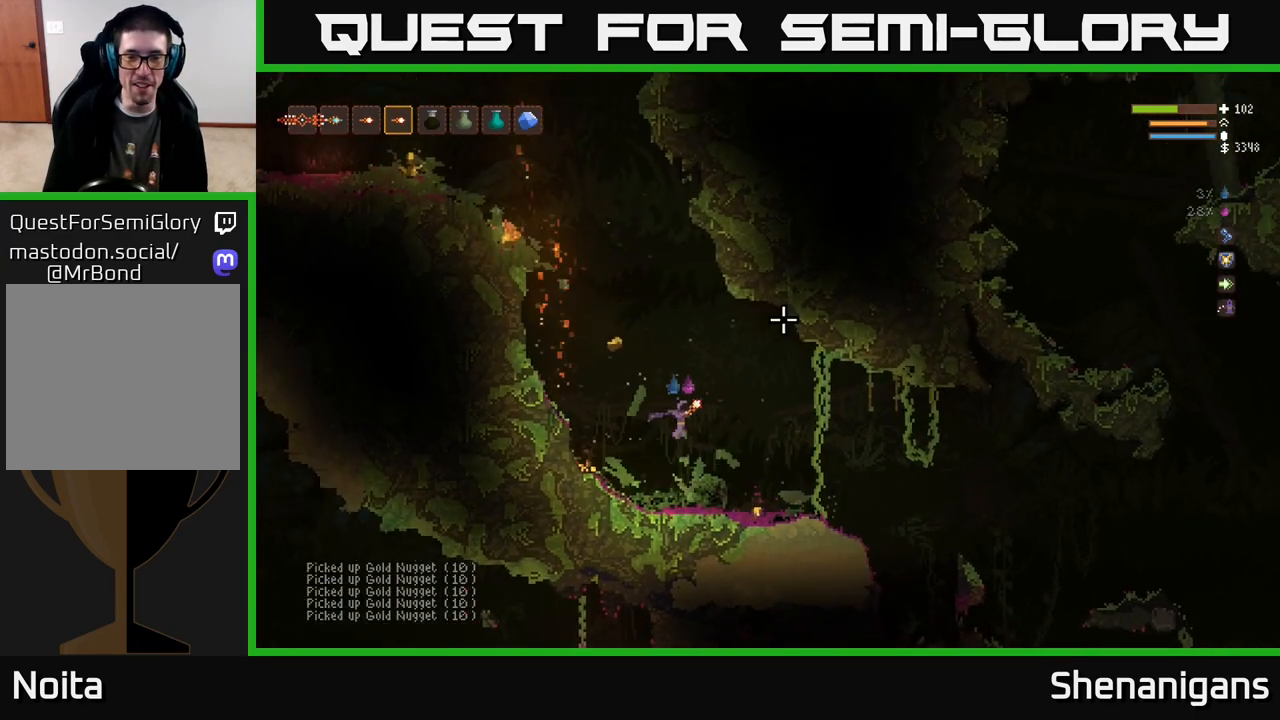
{"buttons": [], "left_stick": "left", "right_stick": "up-right", "events": [[433, "left_stick", "left"]]}
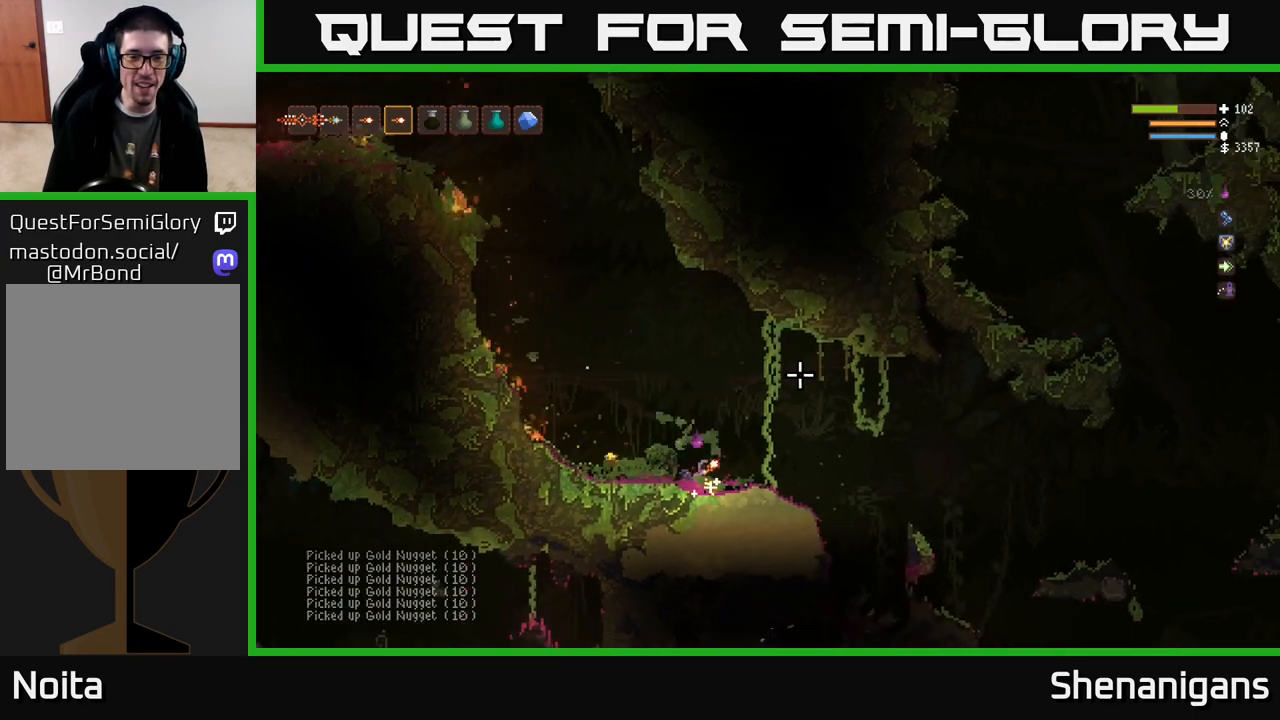
{"buttons": [], "left_stick": "left", "right_stick": "up-right", "events": [[67, "L2", "down"], [133, "L2", "up"]]}
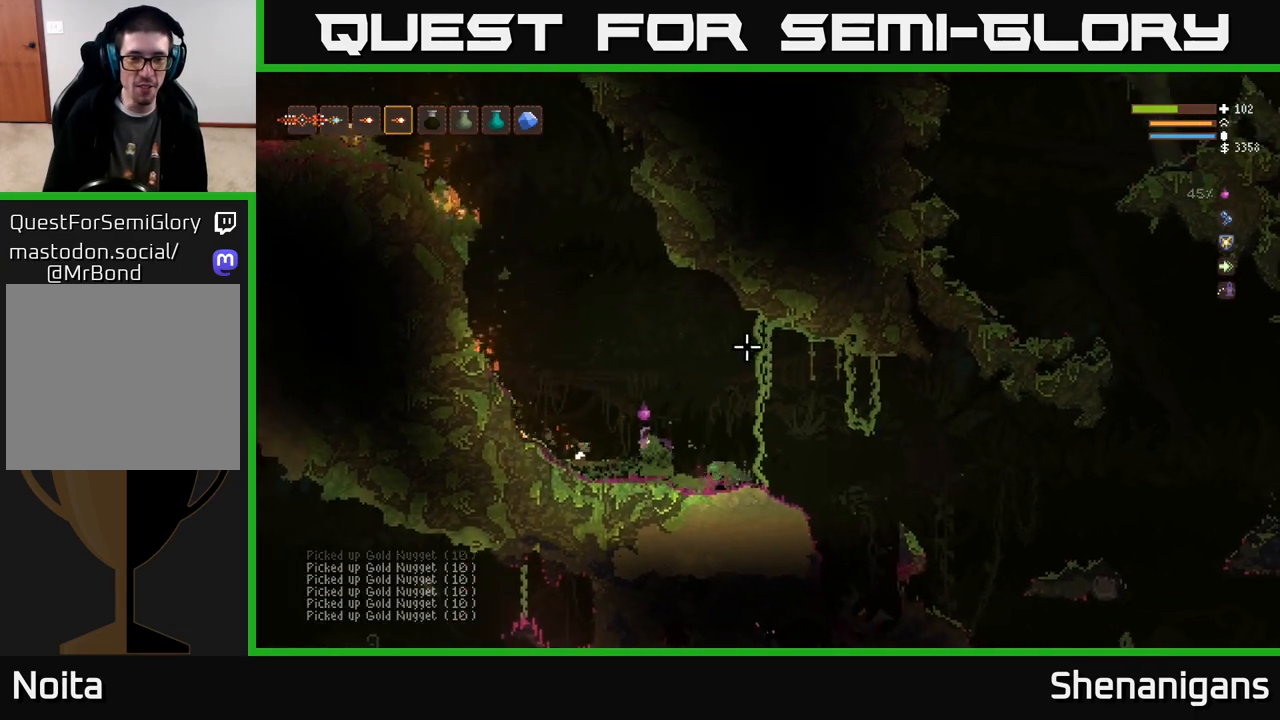
{"buttons": ["L2"], "left_stick": "left", "right_stick": "up-right", "events": [[383, "L2", "down"]]}
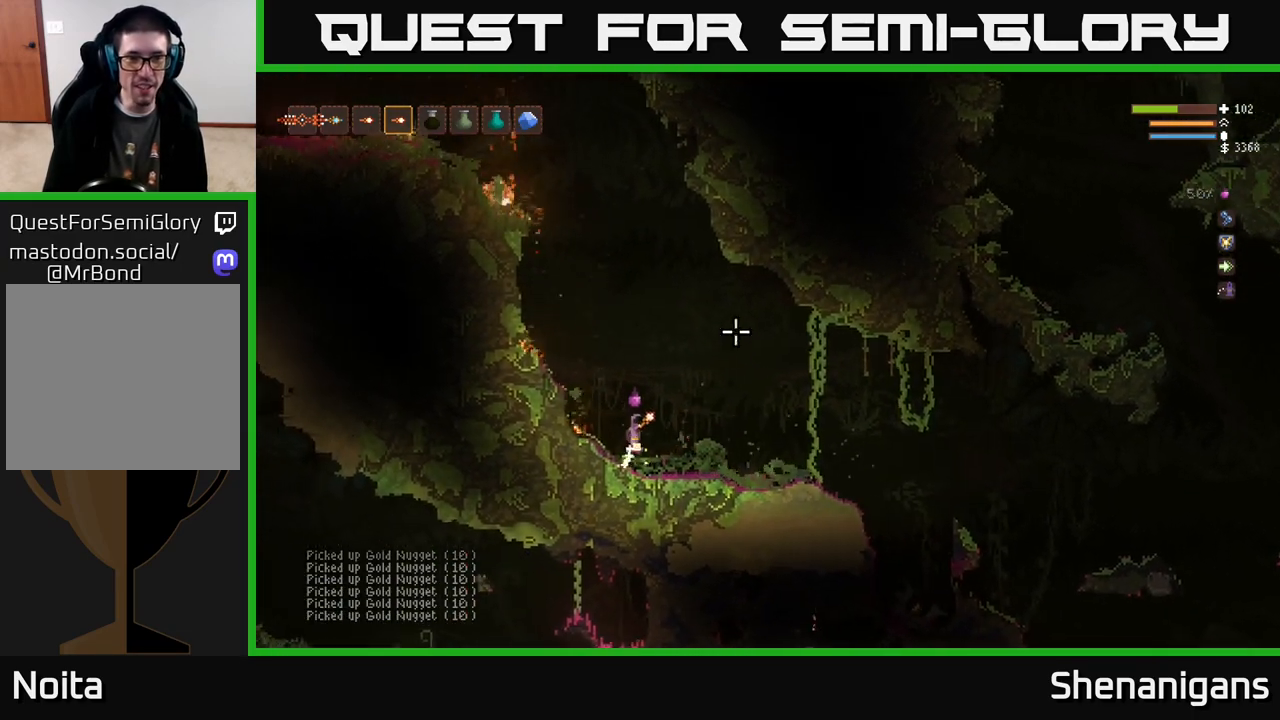
{"buttons": ["L2"], "left_stick": "center", "right_stick": "up-right", "events": [[183, "left_stick", "center"]]}
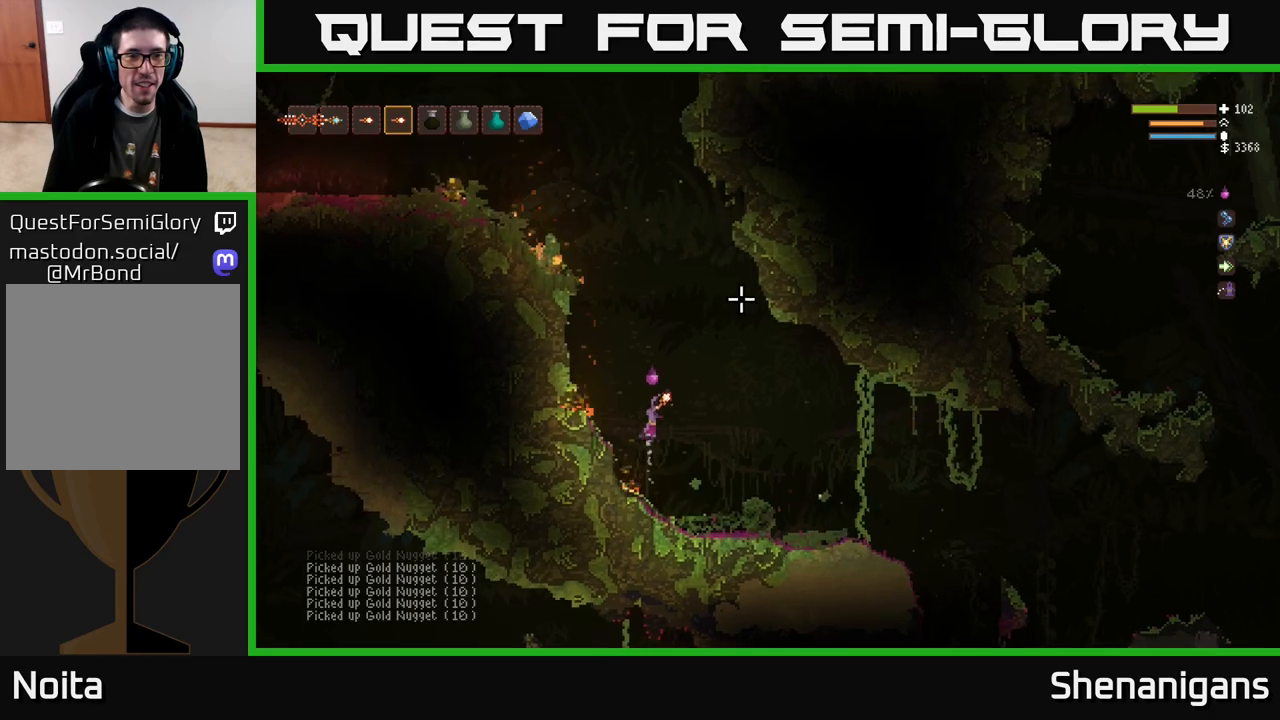
{"buttons": ["L2"], "left_stick": "left", "right_stick": "up-right", "events": [[217, "left_stick", "left"]]}
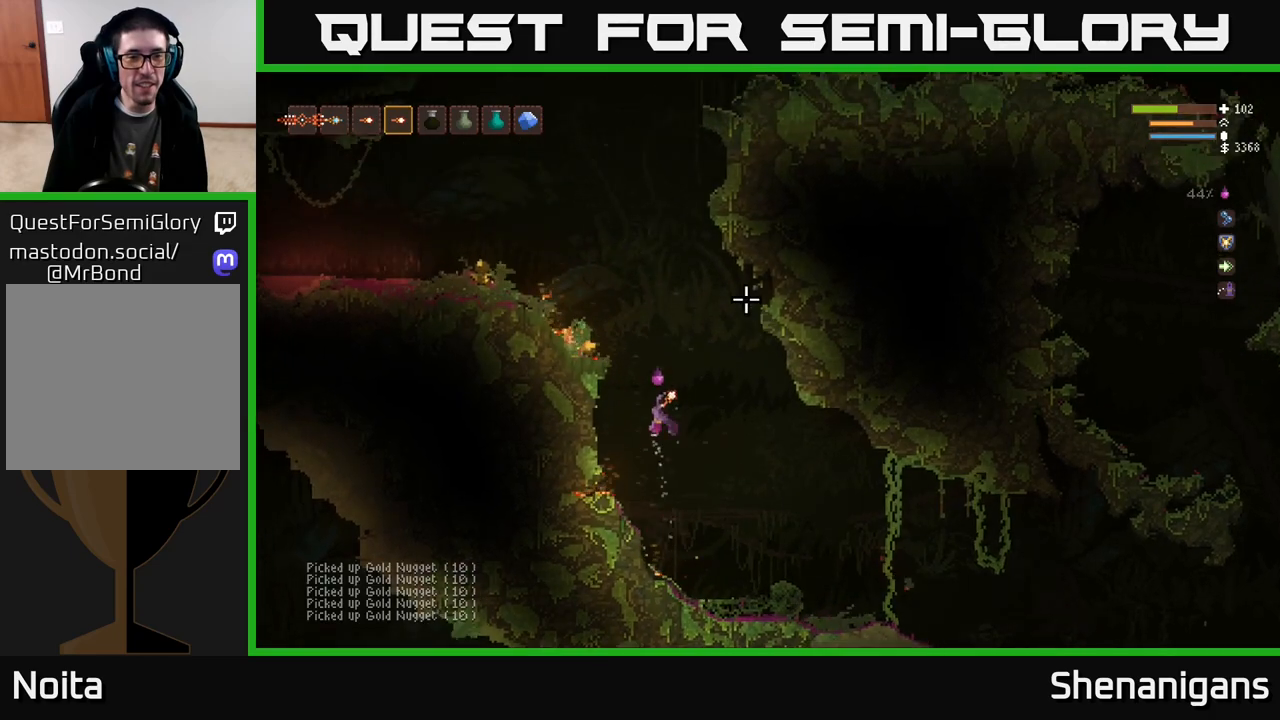
{"buttons": ["L2"], "left_stick": "left", "right_stick": "up-right", "events": [[17, "left_stick", "center"], [133, "left_stick", "left"]]}
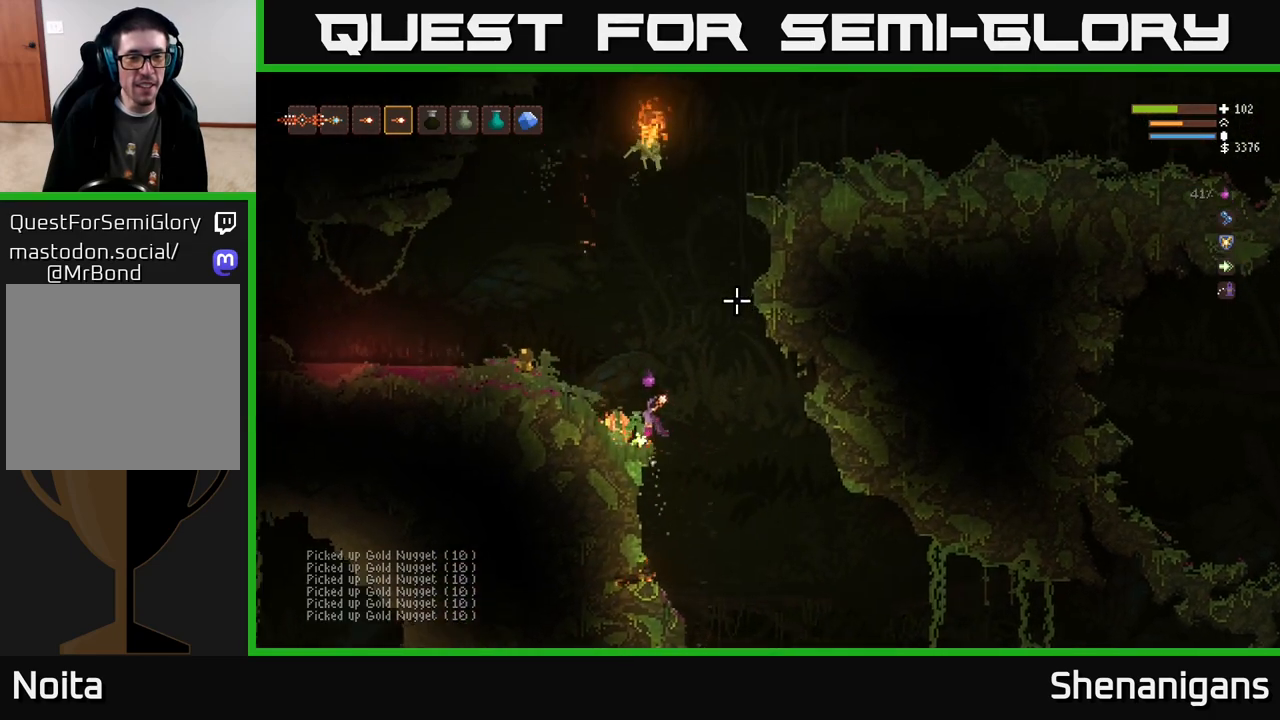
{"buttons": [], "left_stick": "left", "right_stick": "up-right", "events": [[200, "L2", "up"], [300, "L2", "down"], [450, "L2", "up"]]}
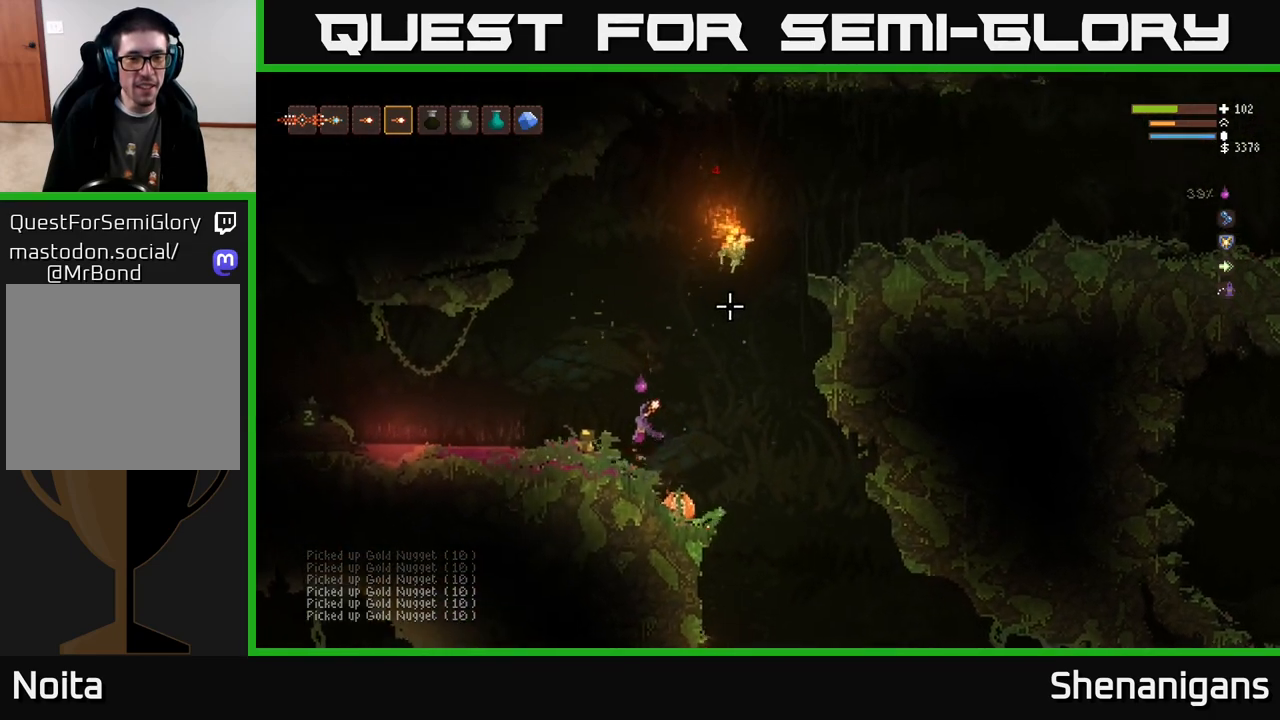
{"buttons": [], "left_stick": "center", "right_stick": "up-right", "events": [[300, "left_stick", "center"], [300, "right_stick", "up-left"], [417, "right_stick", "up-right"]]}
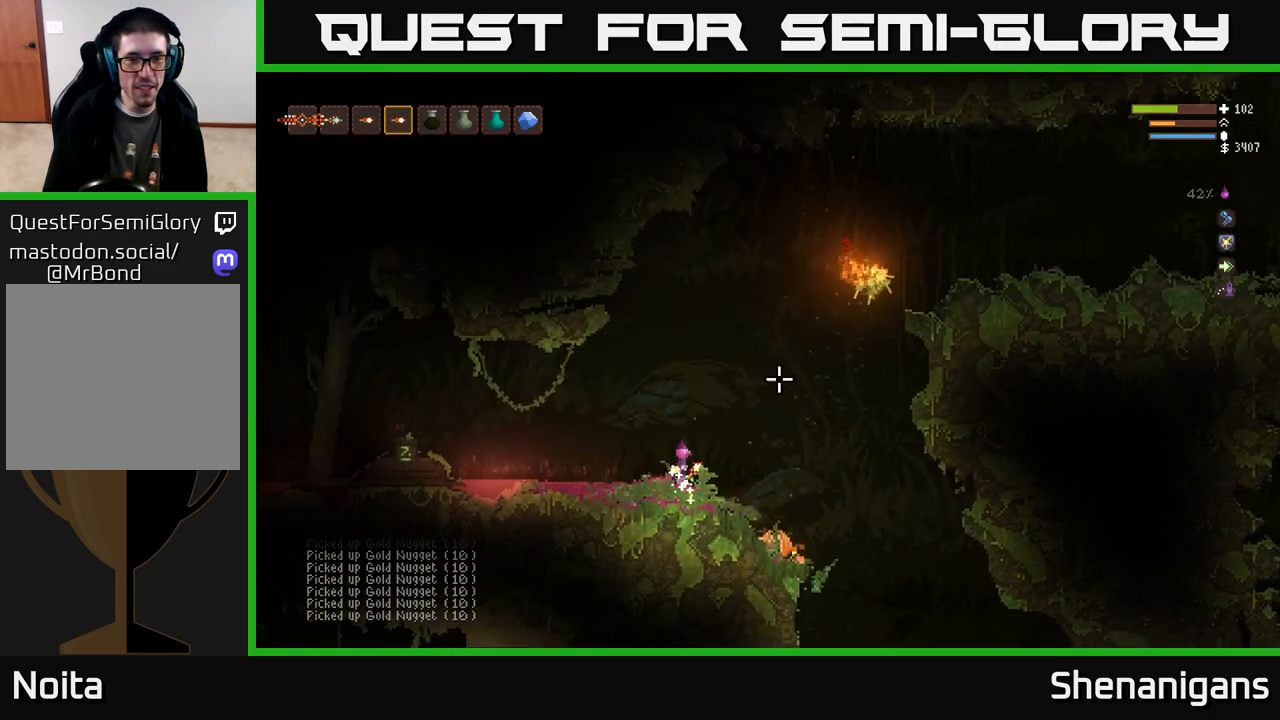
{"buttons": [], "left_stick": "right", "right_stick": "up-right", "events": [[33, "left_stick", "right"], [67, "L2", "down"], [83, "R2", "down"], [167, "R2", "up"], [217, "L2", "up"], [217, "left_stick", "left"], [367, "left_stick", "center"], [433, "left_stick", "right"]]}
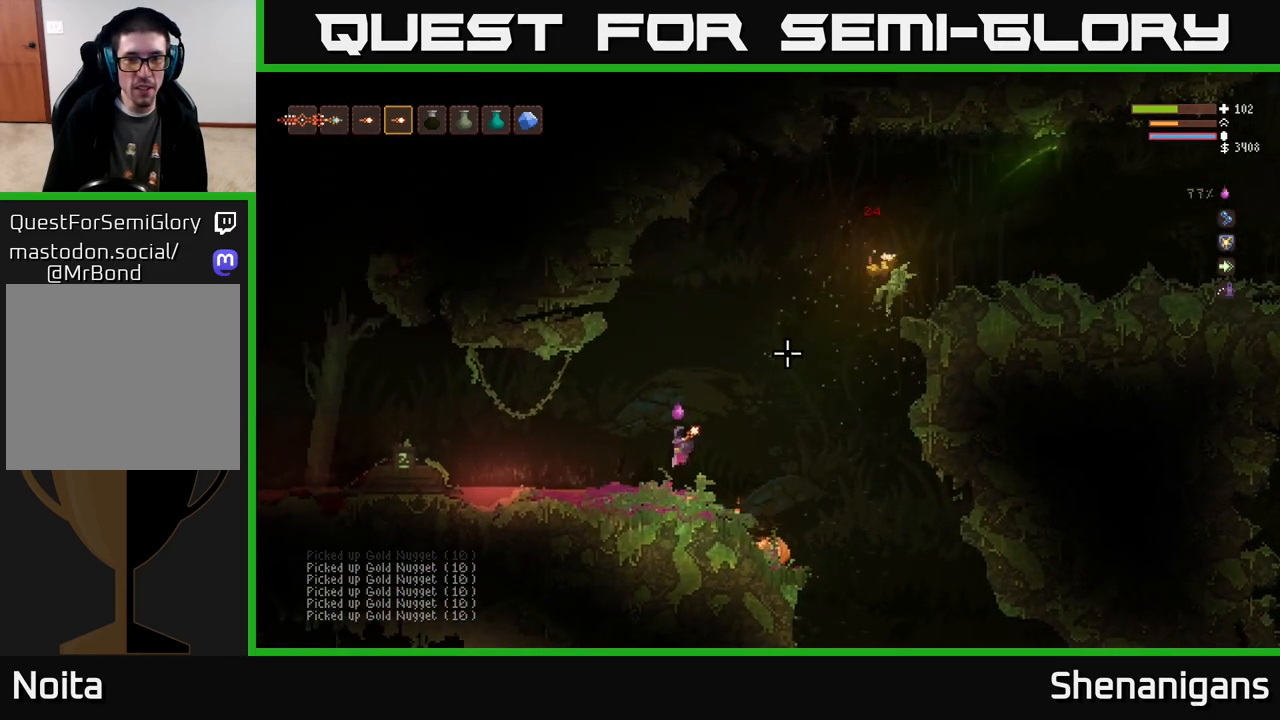
{"buttons": [], "left_stick": "right", "right_stick": "up-right", "events": [[83, "left_stick", "center"], [233, "left_stick", "right"], [300, "L2", "down"], [450, "L2", "up"]]}
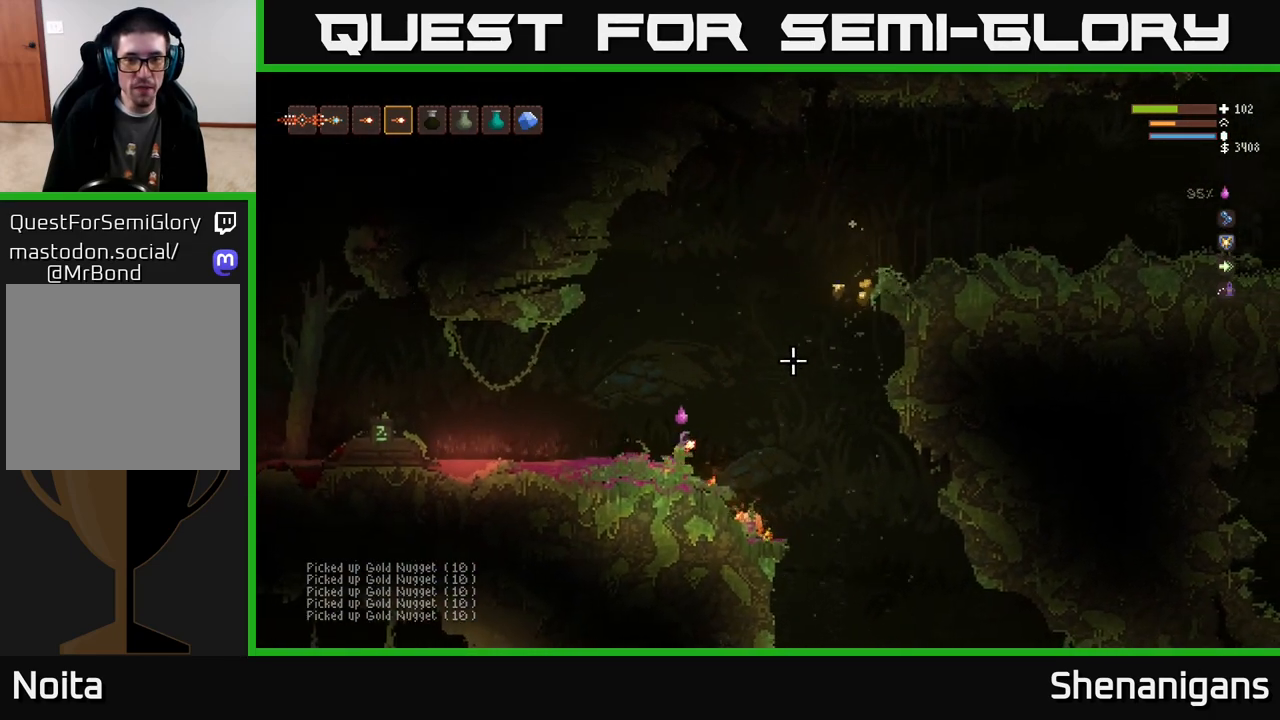
{"buttons": [], "left_stick": "right", "right_stick": "up-right", "events": []}
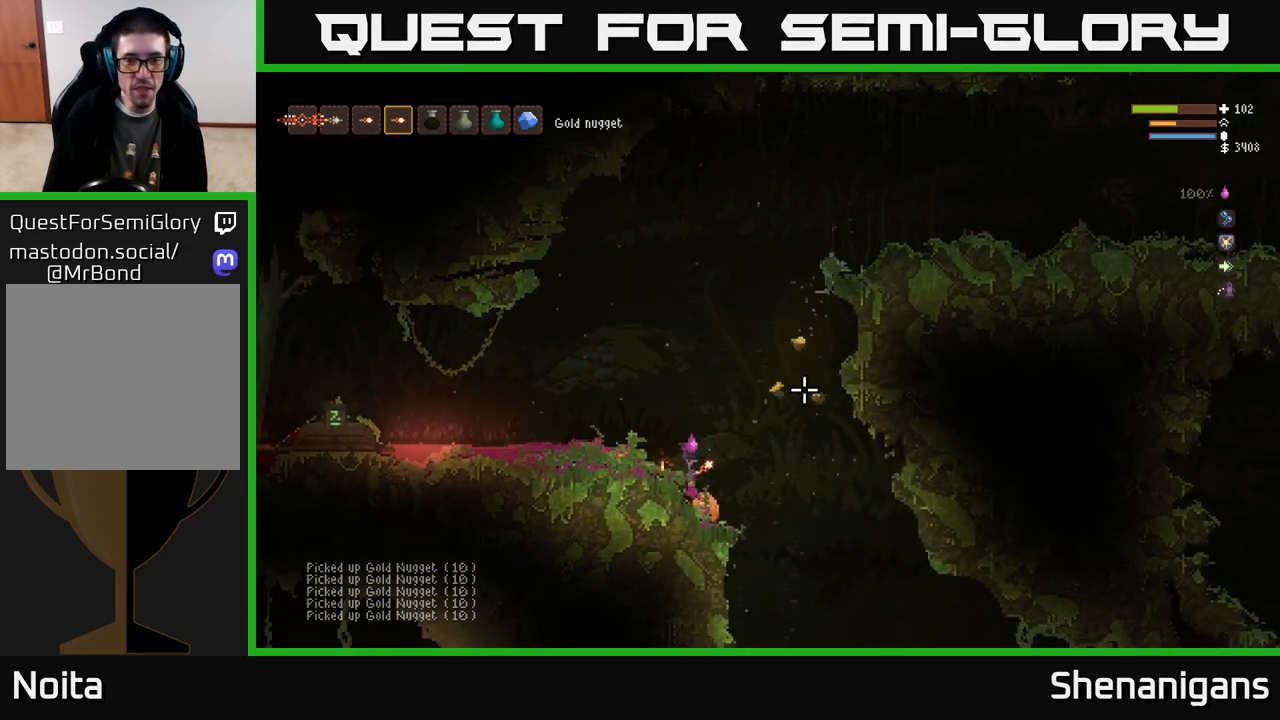
{"buttons": [], "left_stick": "right", "right_stick": "up-right", "events": []}
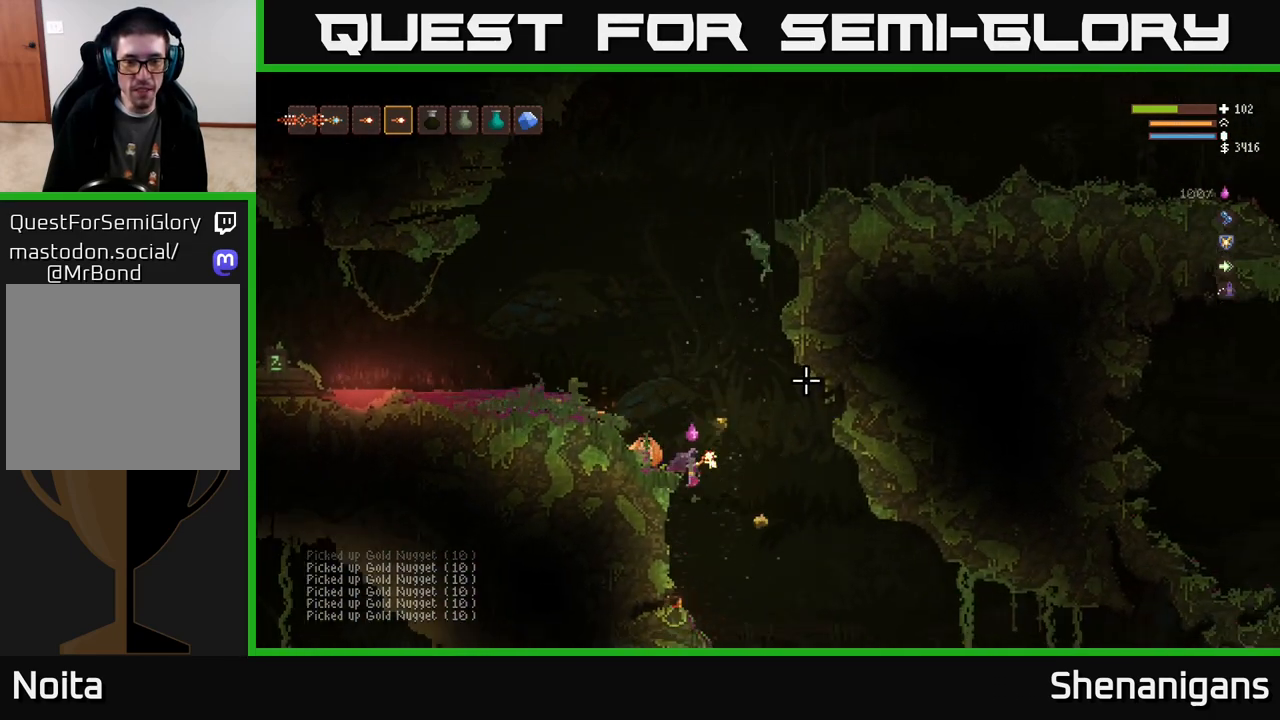
{"buttons": [], "left_stick": "right", "right_stick": "up-right", "events": []}
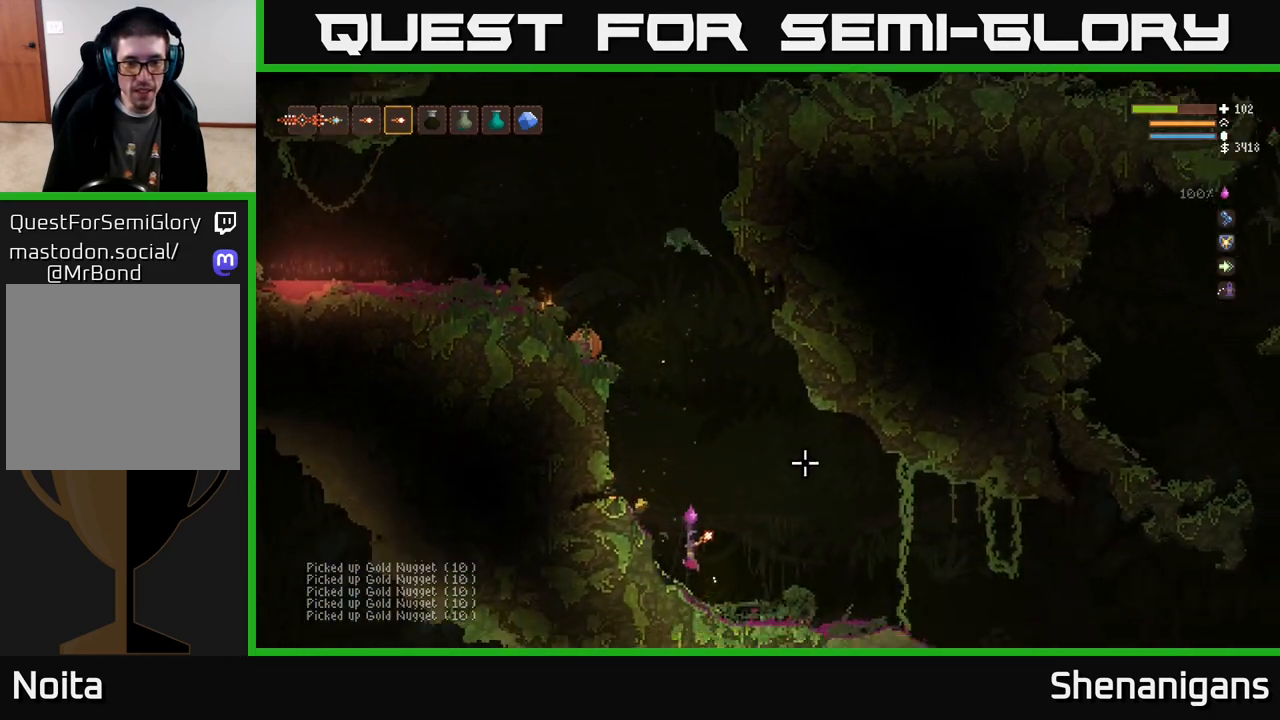
{"buttons": ["L2"], "left_stick": "left", "right_stick": "up-right", "events": [[233, "L2", "down"], [250, "left_stick", "left"], [350, "L2", "up"], [500, "L2", "down"]]}
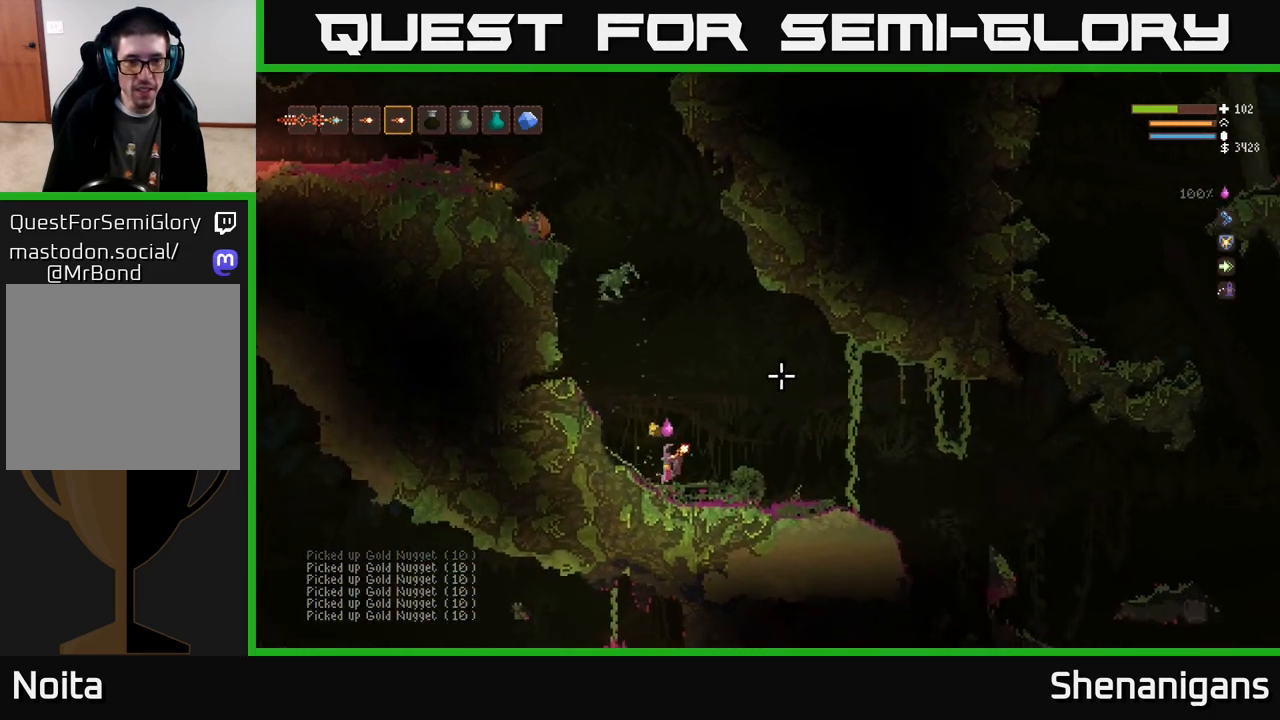
{"buttons": ["L2"], "left_stick": "center", "right_stick": "up-right", "events": [[217, "left_stick", "center"], [383, "left_stick", "right"], [467, "left_stick", "center"]]}
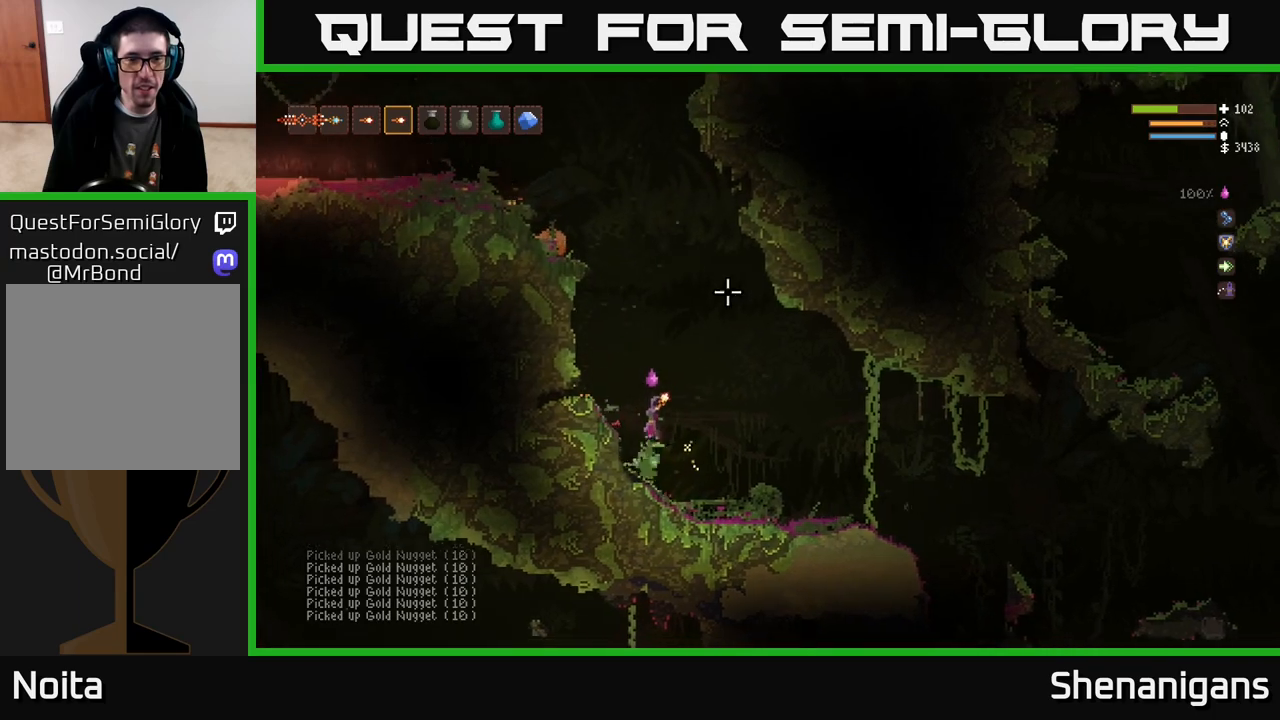
{"buttons": [], "left_stick": "center", "right_stick": "up-left", "events": [[50, "right_stick", "up"], [133, "left_stick", "right"], [150, "right_stick", "up-left"], [250, "R2", "down"], [350, "L2", "up"], [350, "left_stick", "center"], [383, "R2", "up"]]}
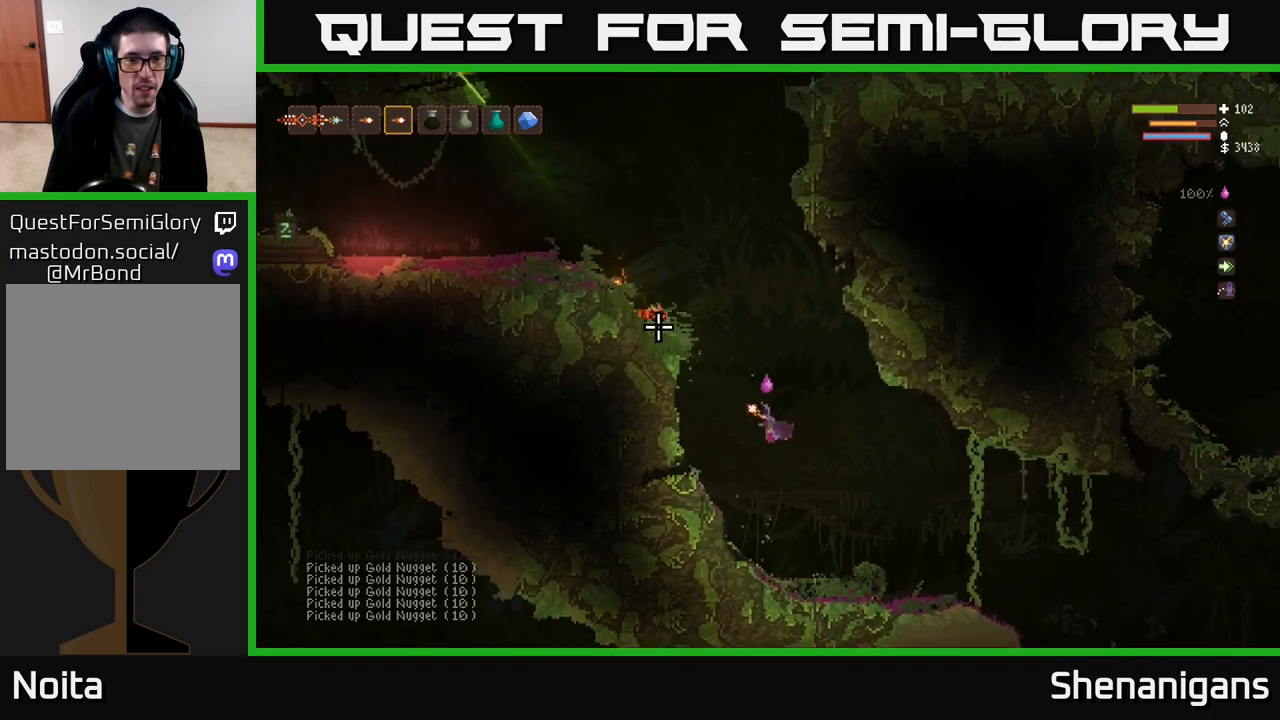
{"buttons": [], "left_stick": "right", "right_stick": "up-left", "events": [[150, "R2", "down"], [183, "L2", "down"], [250, "R2", "up"], [350, "L2", "up"], [367, "left_stick", "right"]]}
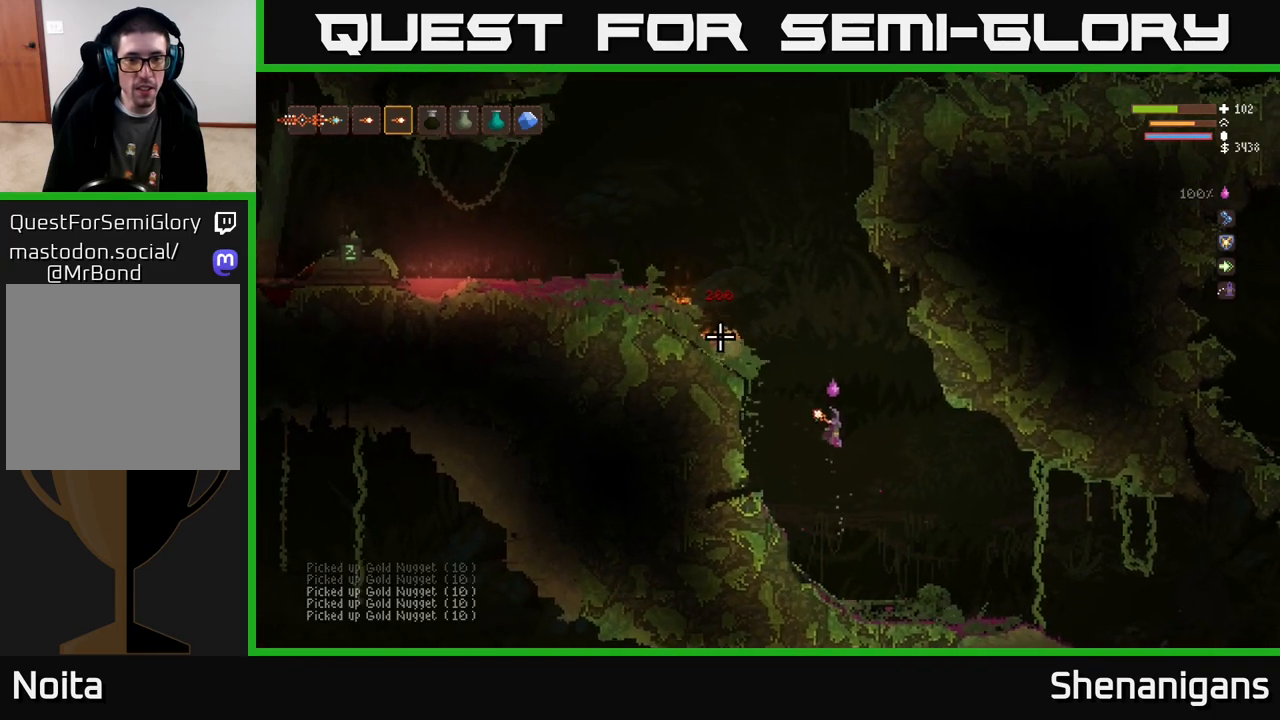
{"buttons": ["L2"], "left_stick": "center", "right_stick": "up-left", "events": [[50, "left_stick", "center"], [83, "R2", "down"], [167, "R2", "up"], [333, "left_stick", "right"], [450, "L2", "down"], [467, "left_stick", "center"]]}
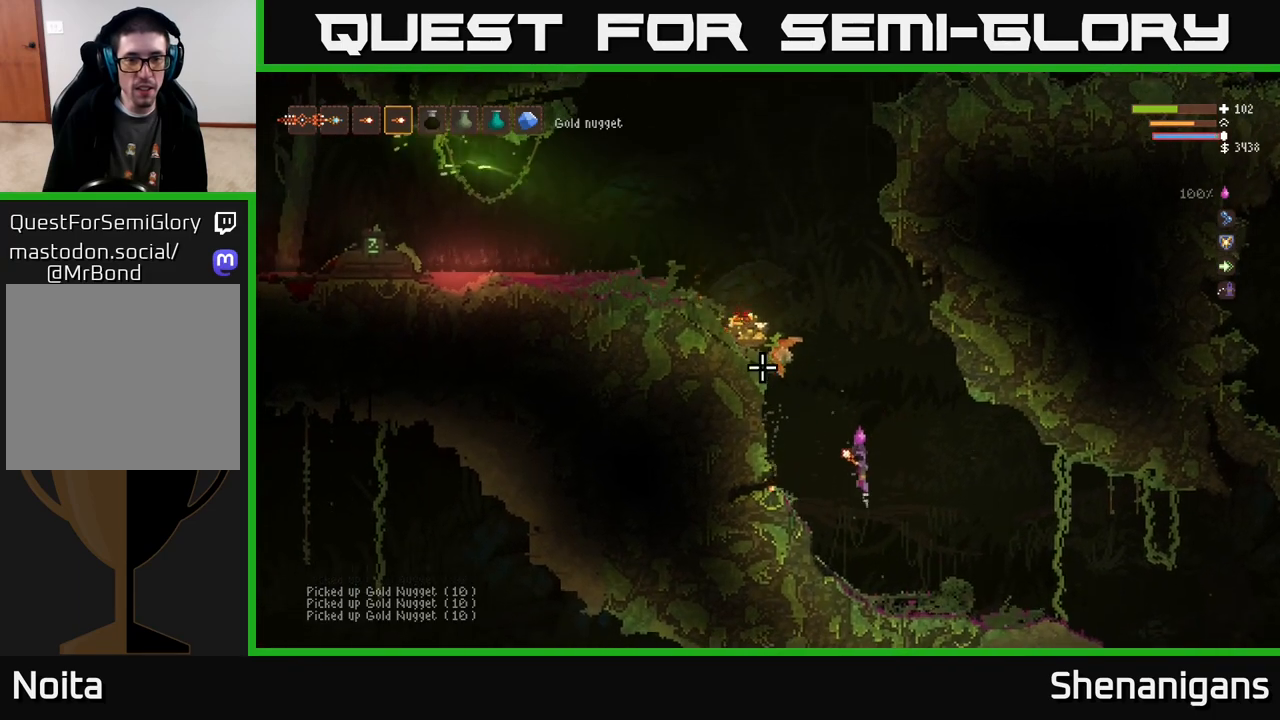
{"buttons": ["L2"], "left_stick": "left", "right_stick": "up-left", "events": [[83, "L2", "up"], [100, "left_stick", "left"], [233, "L2", "down"]]}
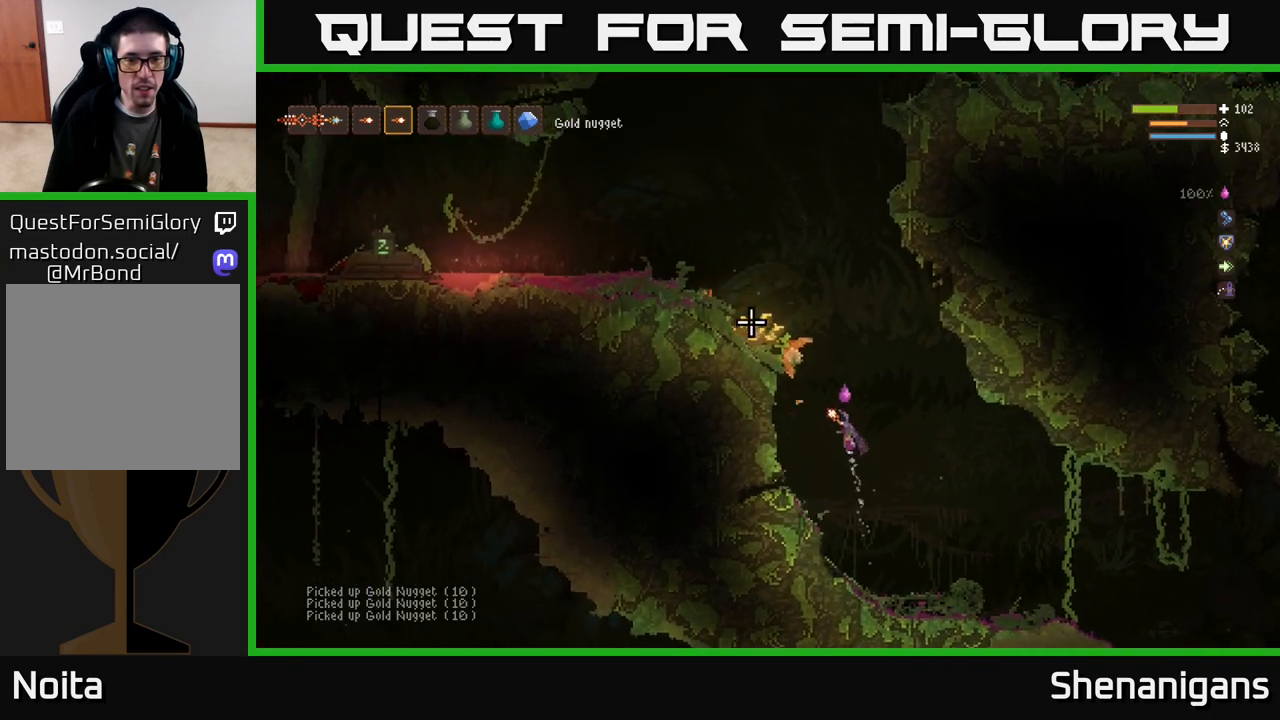
{"buttons": ["L2"], "left_stick": "left", "right_stick": "up-left", "events": []}
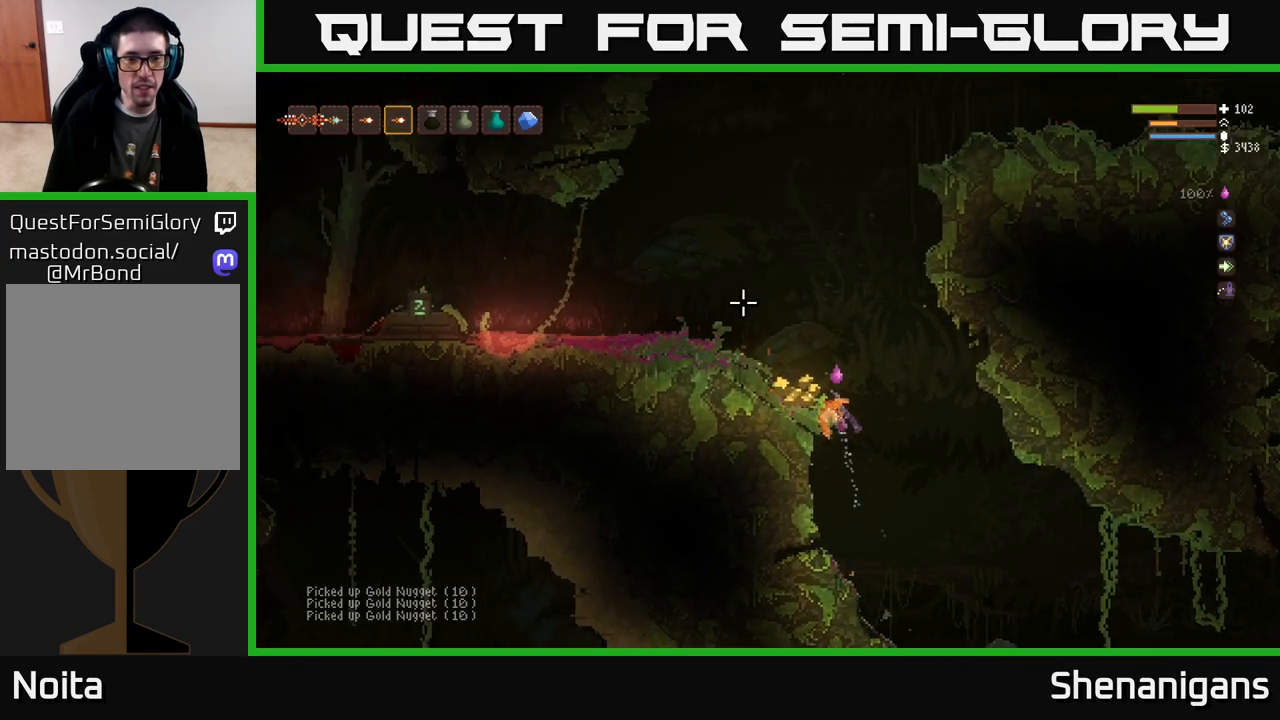
{"buttons": ["L2"], "left_stick": "center", "right_stick": "up-left", "events": [[50, "L2", "up"], [400, "L2", "down"], [417, "left_stick", "center"]]}
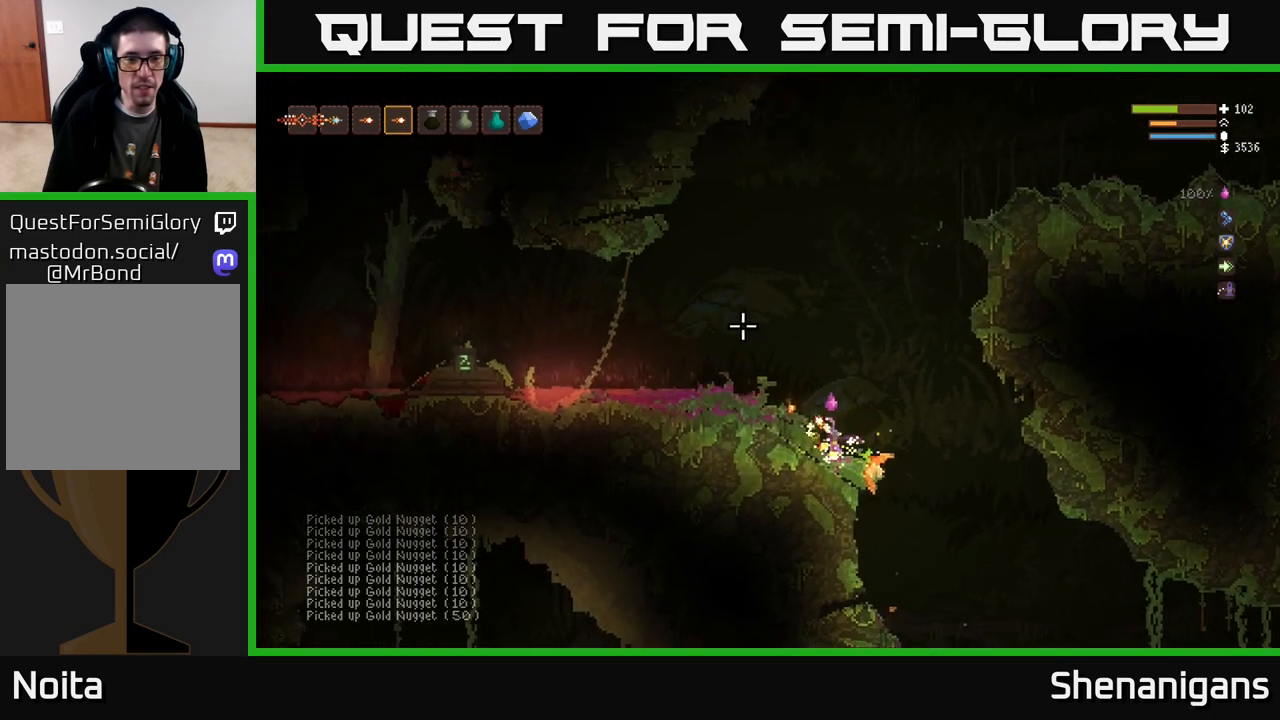
{"buttons": [], "left_stick": "left", "right_stick": "up-left", "events": [[67, "left_stick", "left"], [417, "L2", "up"]]}
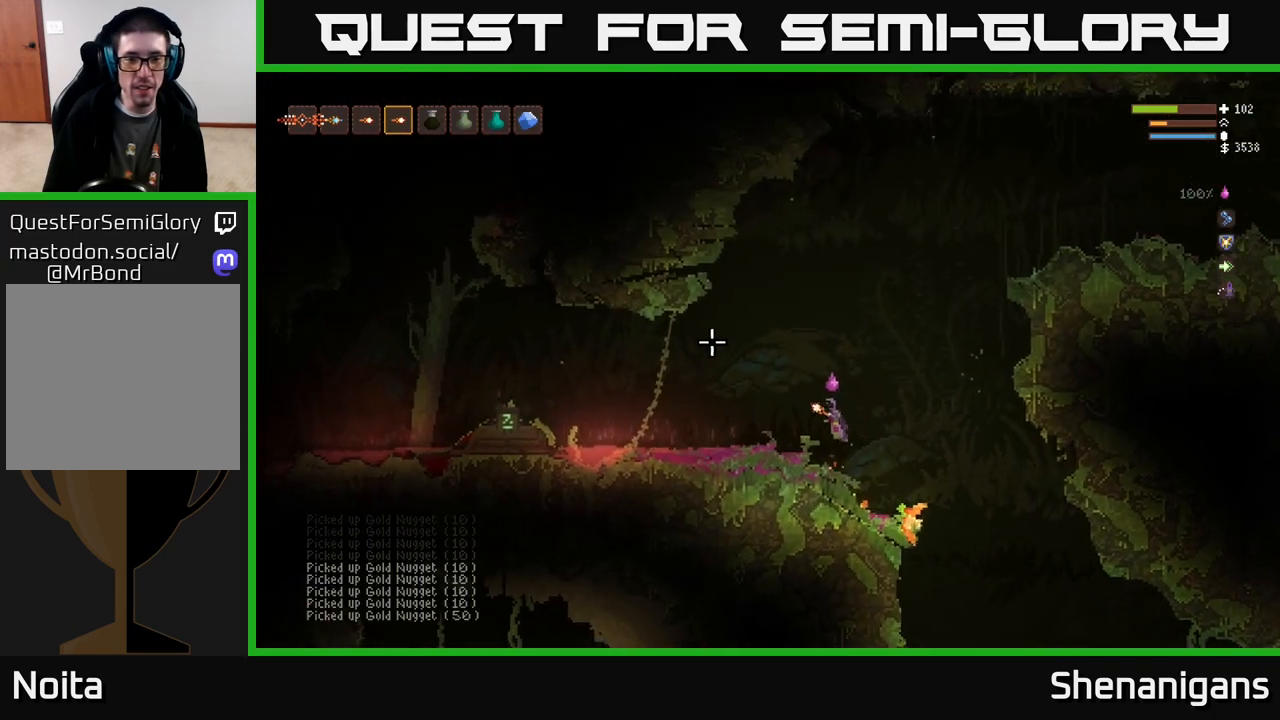
{"buttons": ["L2"], "left_stick": "left", "right_stick": "left", "events": [[17, "right_stick", "left"], [183, "left_stick", "center"], [367, "left_stick", "left"], [483, "L2", "down"]]}
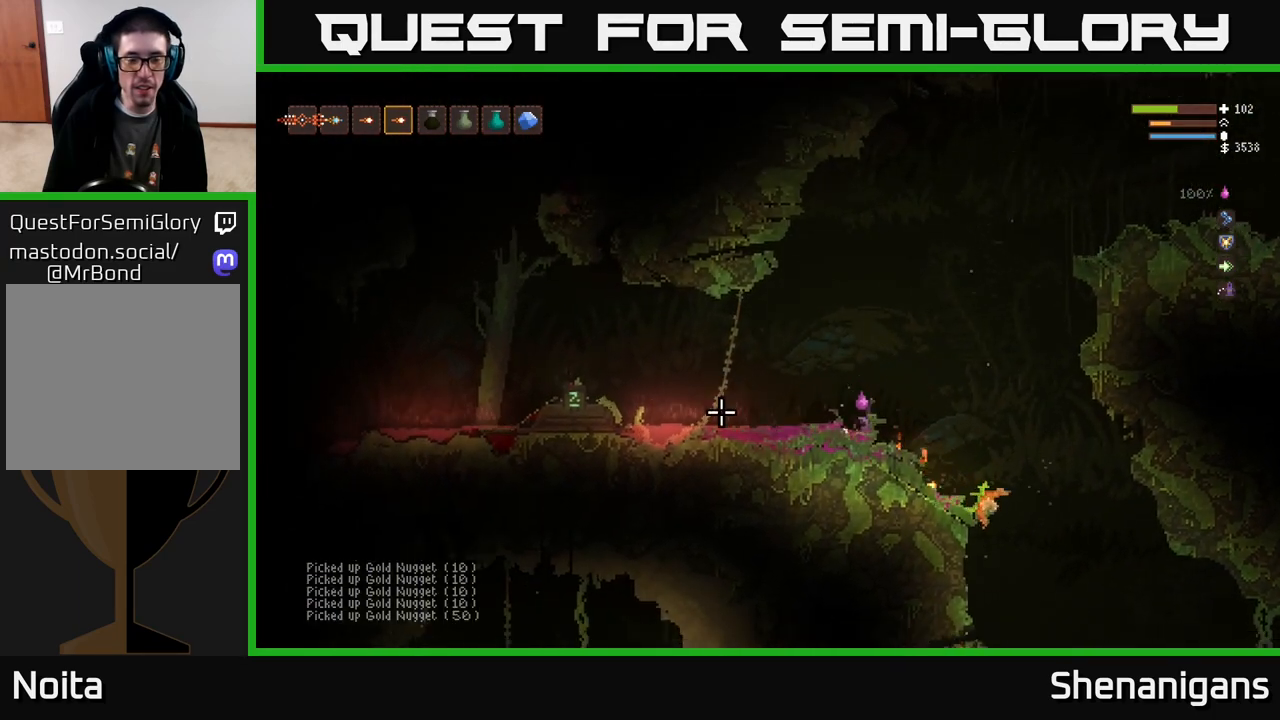
{"buttons": [], "left_stick": "left", "right_stick": "left", "events": [[283, "L2", "up"]]}
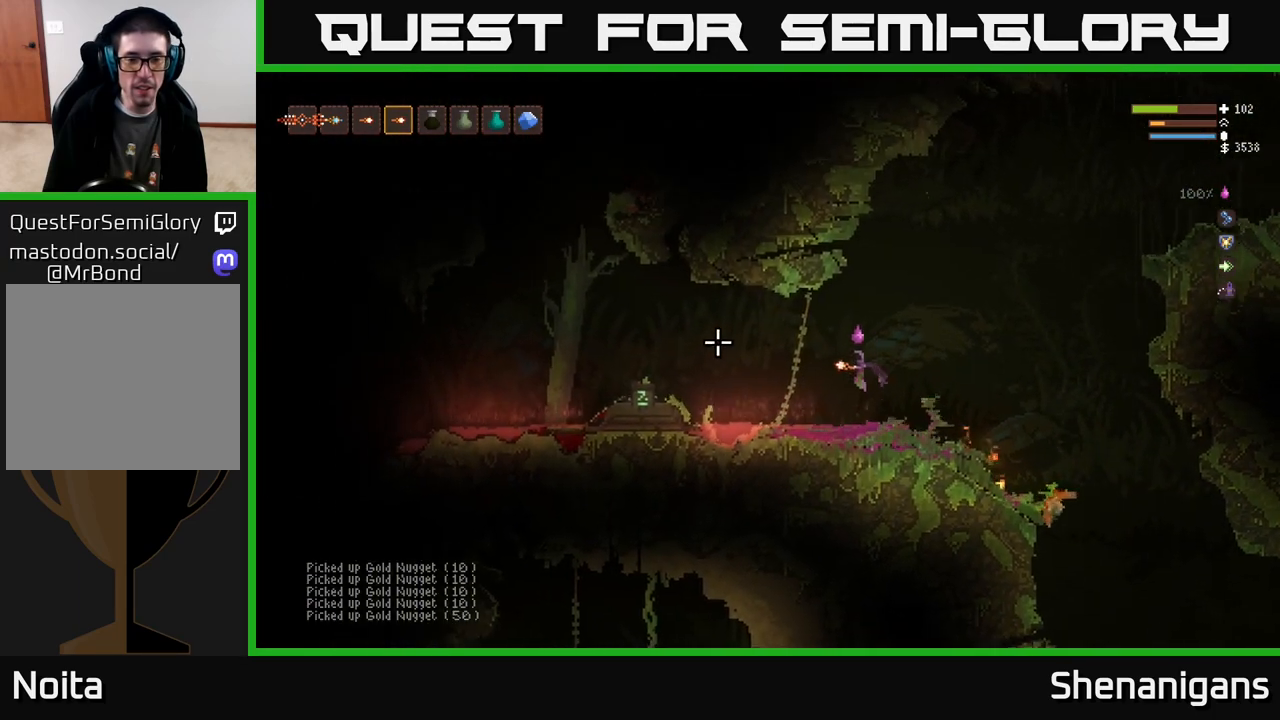
{"buttons": [], "left_stick": "left", "right_stick": "left", "events": [[133, "L2", "down"], [233, "L2", "up"]]}
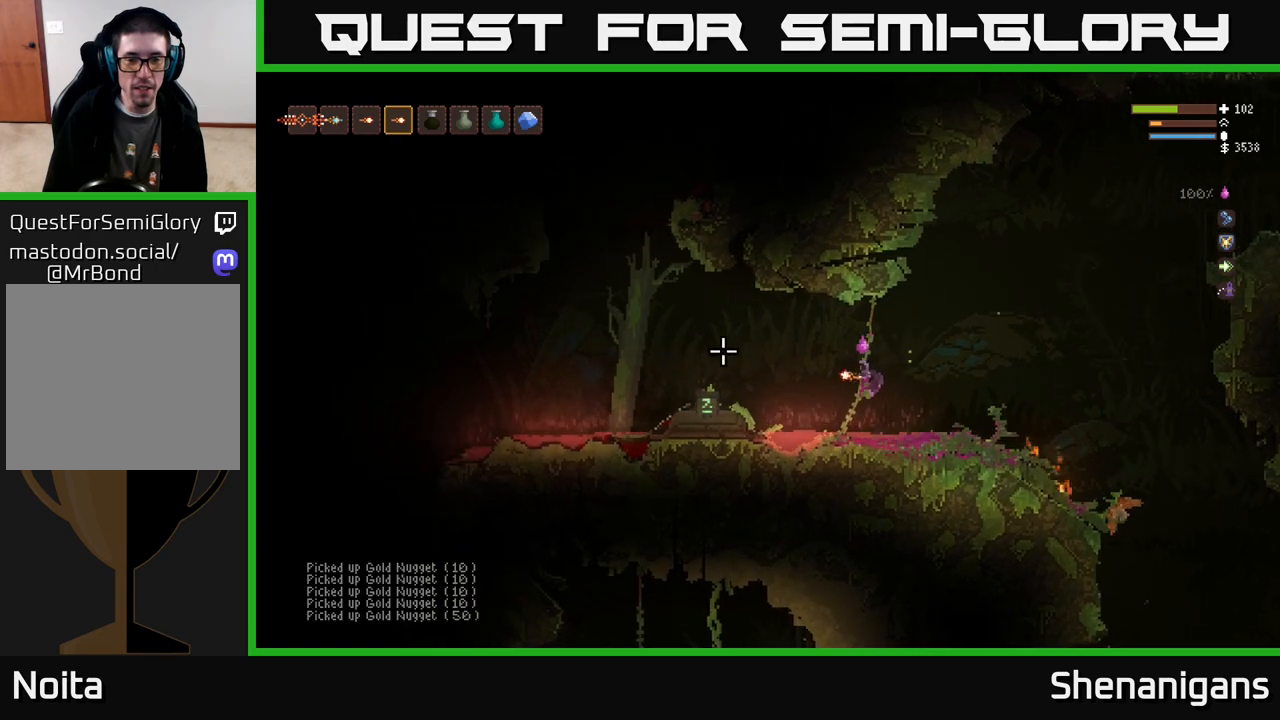
{"buttons": [], "left_stick": "center", "right_stick": "left", "events": [[367, "left_stick", "center"]]}
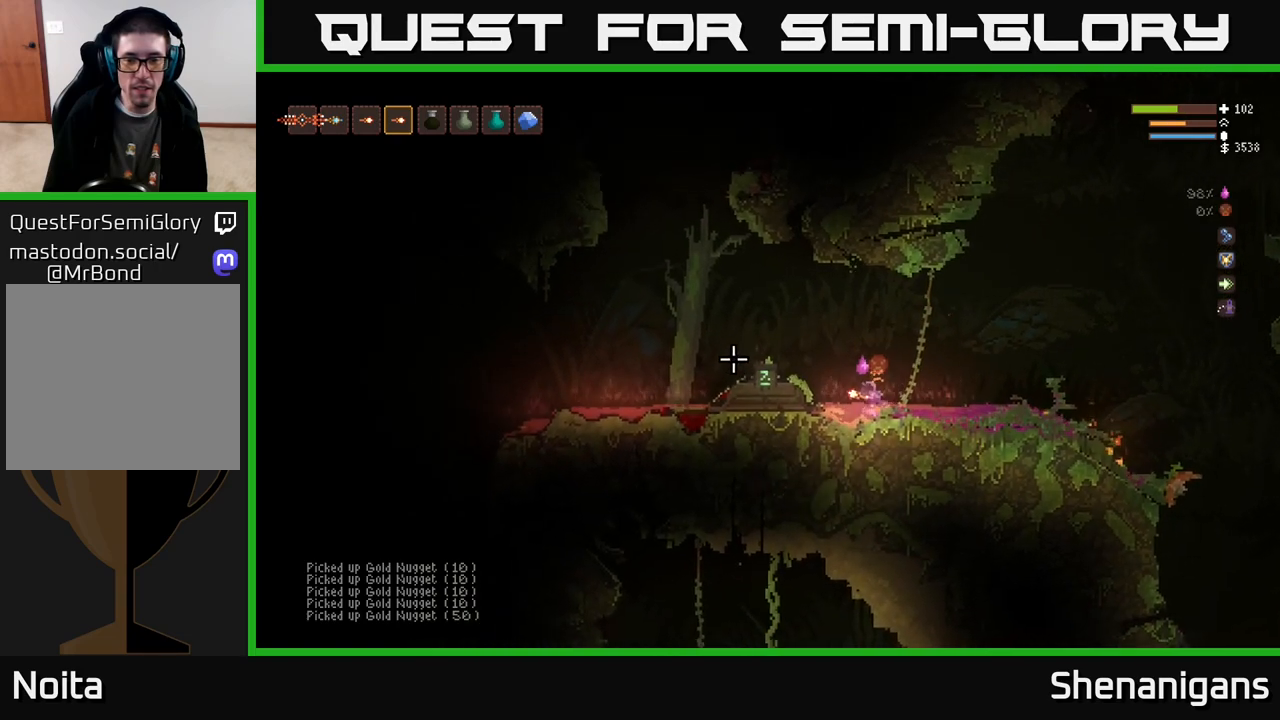
{"buttons": [], "left_stick": "center", "right_stick": "left", "events": []}